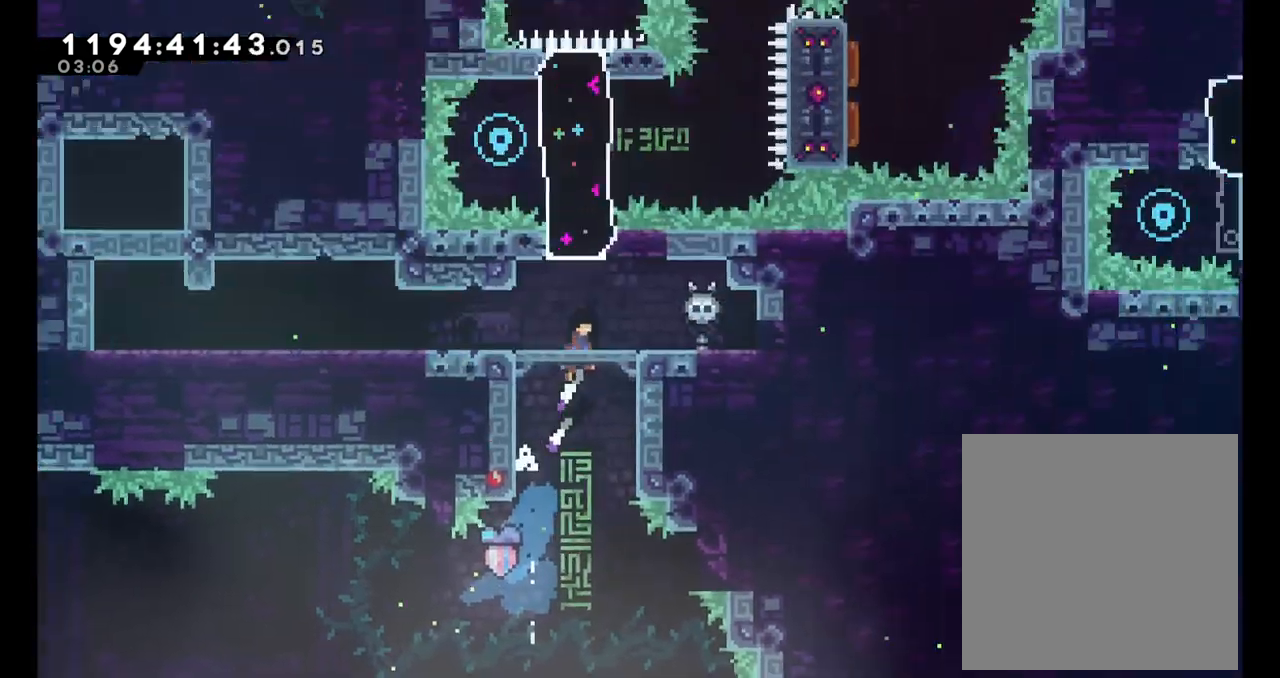
Gameplay with a controller (Nintendo layout); each line is a JSON object with the inputs held at the frame after it (dt_ms = milliseconds from this image to that frame). "events" lists button and stick changes between this image and that frame as [ms after this image, input, new state], when the widget could be followed in between. Not read: HOME L1 L3 R1 R3.
{"dt_ms": 1000, "buttons": [], "left_stick": "center", "right_stick": "center"}
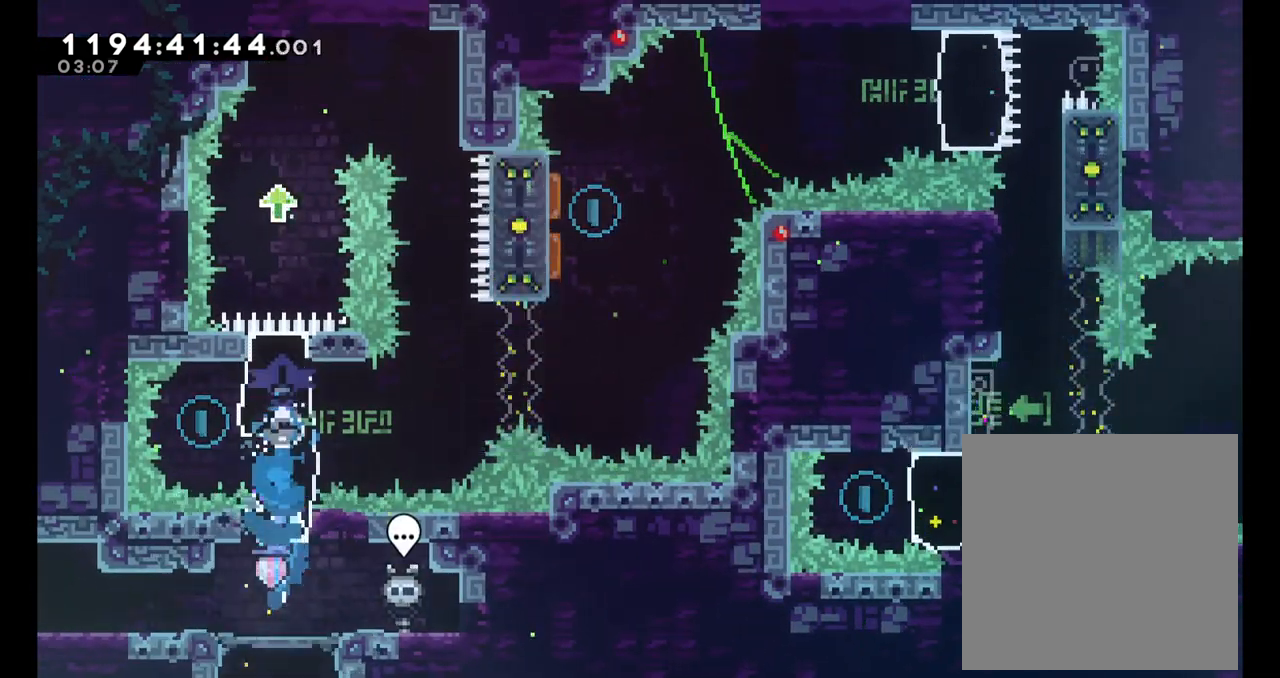
{"dt_ms": 500, "buttons": ["B"], "left_stick": "right", "right_stick": "center"}
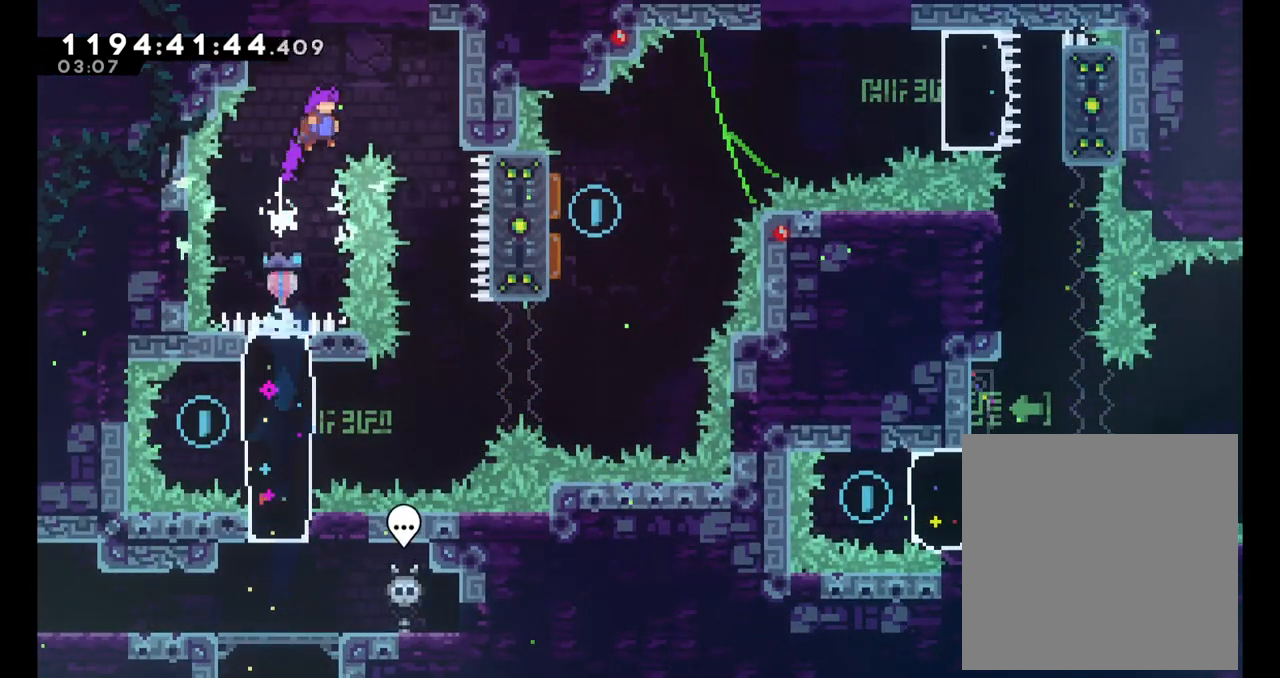
{"dt_ms": 1000, "buttons": ["Y"], "left_stick": "left", "right_stick": "center"}
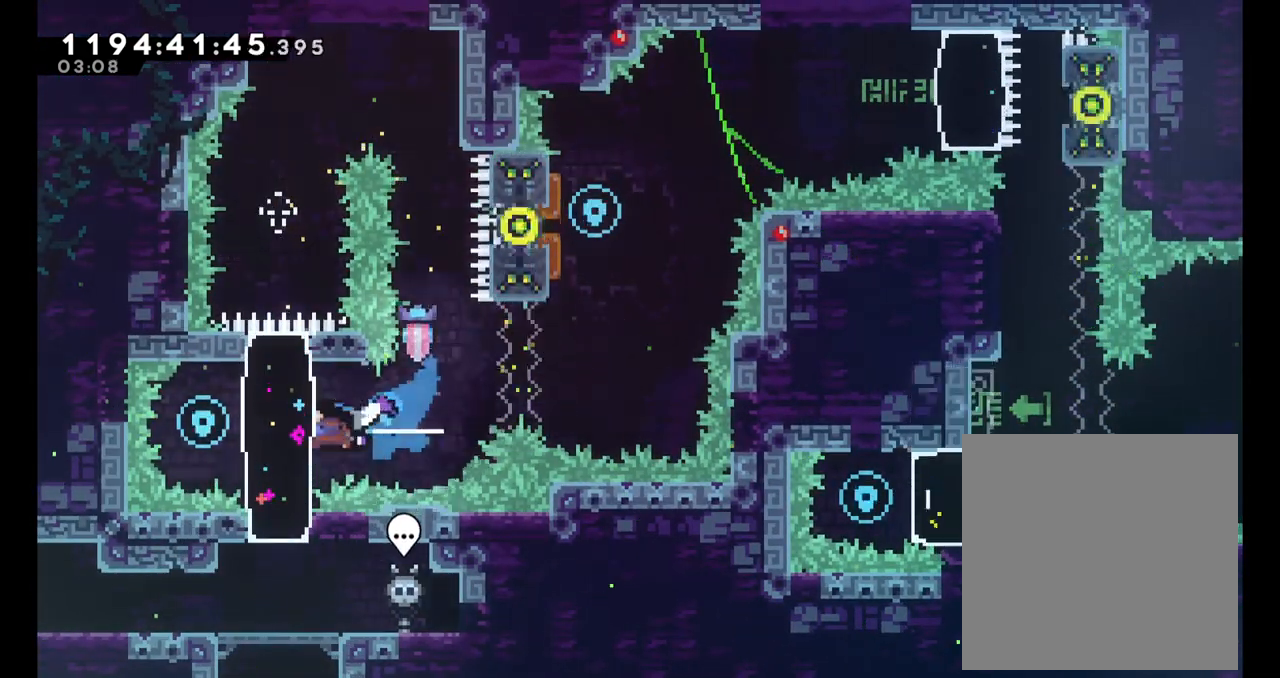
{"dt_ms": 500, "buttons": ["B"], "left_stick": "right", "right_stick": "center", "events": [[67, "Y", "up"], [117, "left_stick", "center"], [183, "Y", "down"], [183, "left_stick", "right"], [350, "Y", "up"], [433, "B", "down"]]}
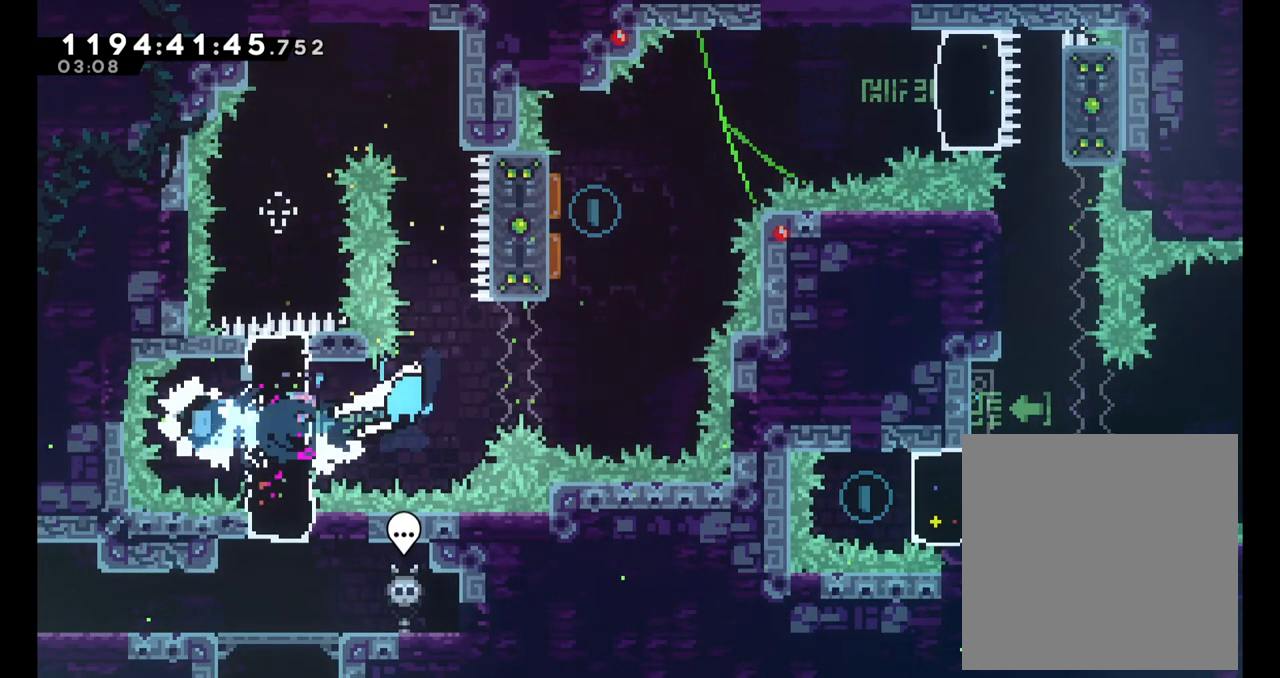
{"dt_ms": 1000, "buttons": [], "left_stick": "right", "right_stick": "center"}